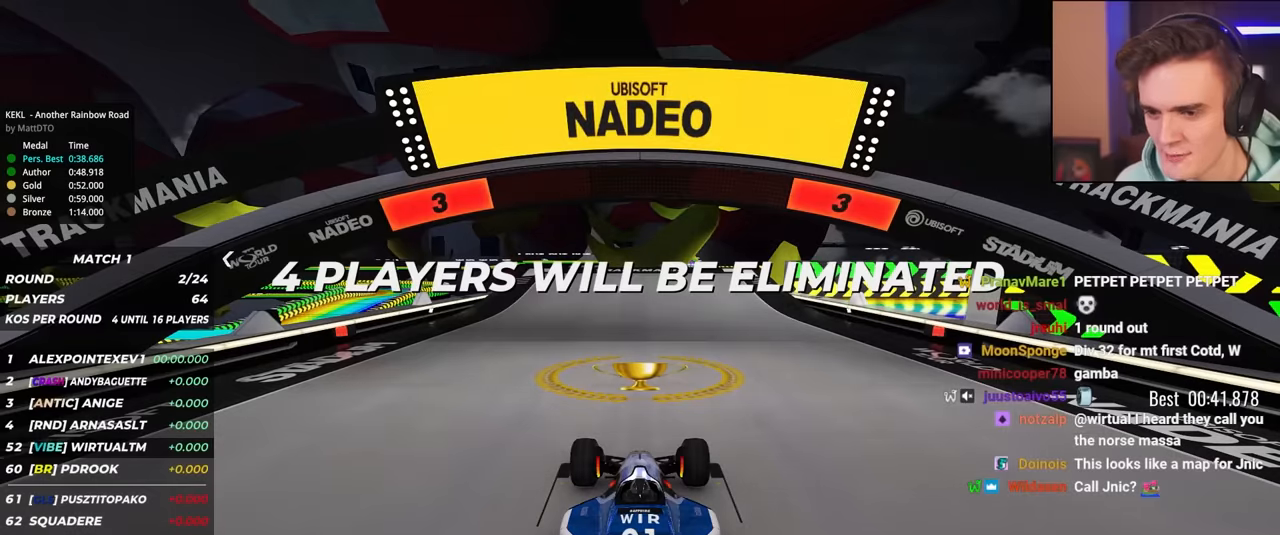
Gameplay with keyboard; each line is a JSON object with the keys held at the frame after it. "events" lists presses ("down") and releases ("up") of "brake", "down", "left", "right" and "up" between this image and that frame as [ms after this image, input, new state], when the widget could be followed in between. No other keys are recorded. Mouse input is not recorded. Key names are as the overlay labels them; some are game actions (e.g. jump) rather than physical keys.
{"keys": ["up"], "events": []}
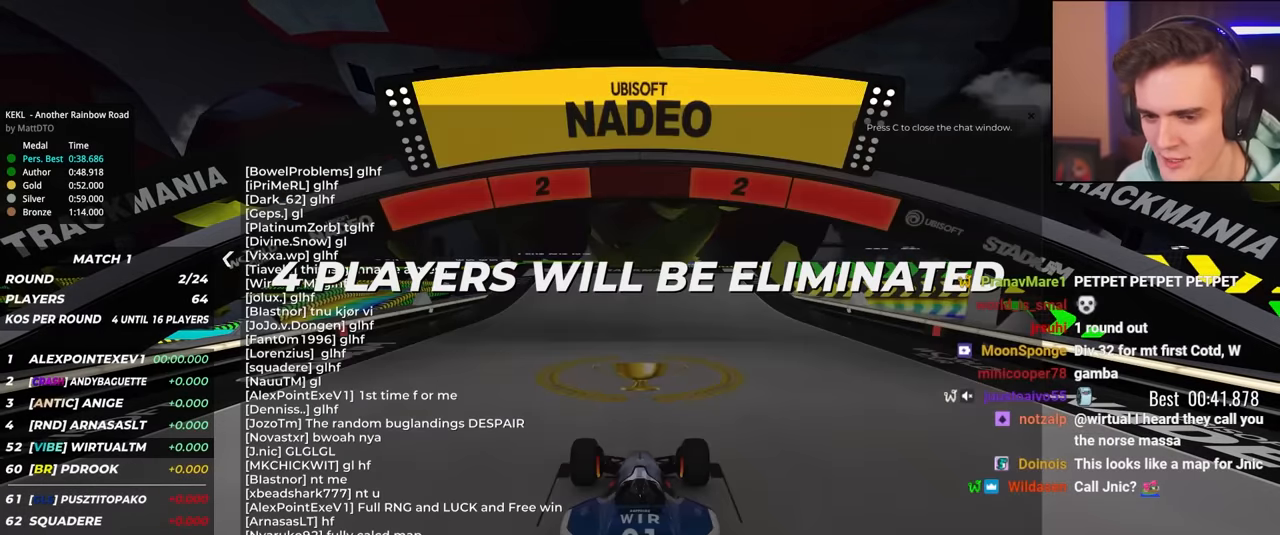
{"keys": ["up"], "events": []}
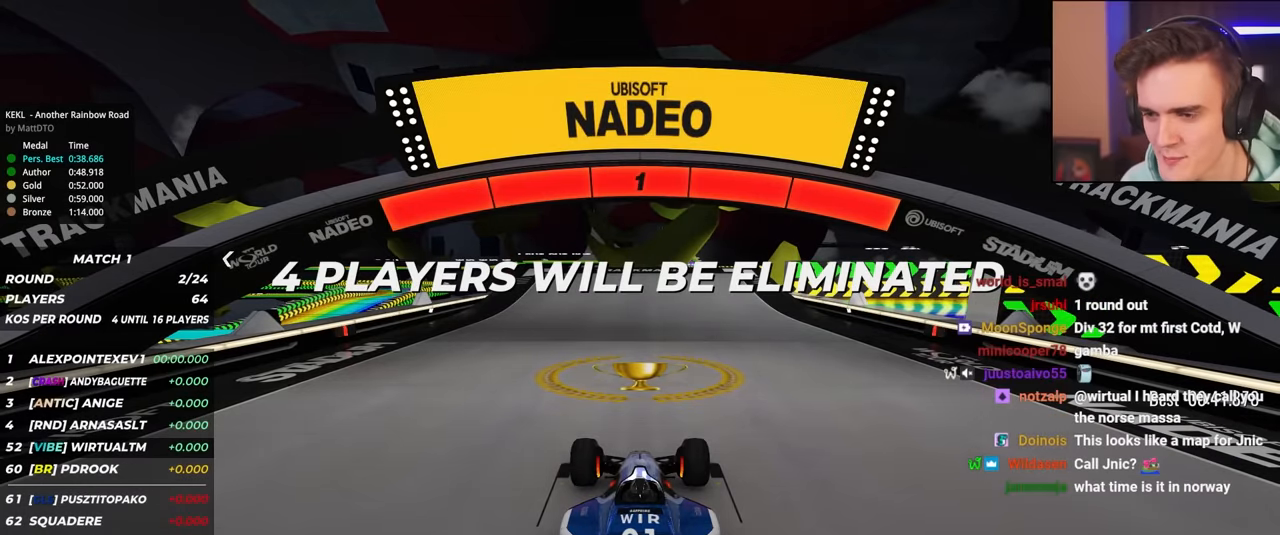
{"keys": ["up"], "events": []}
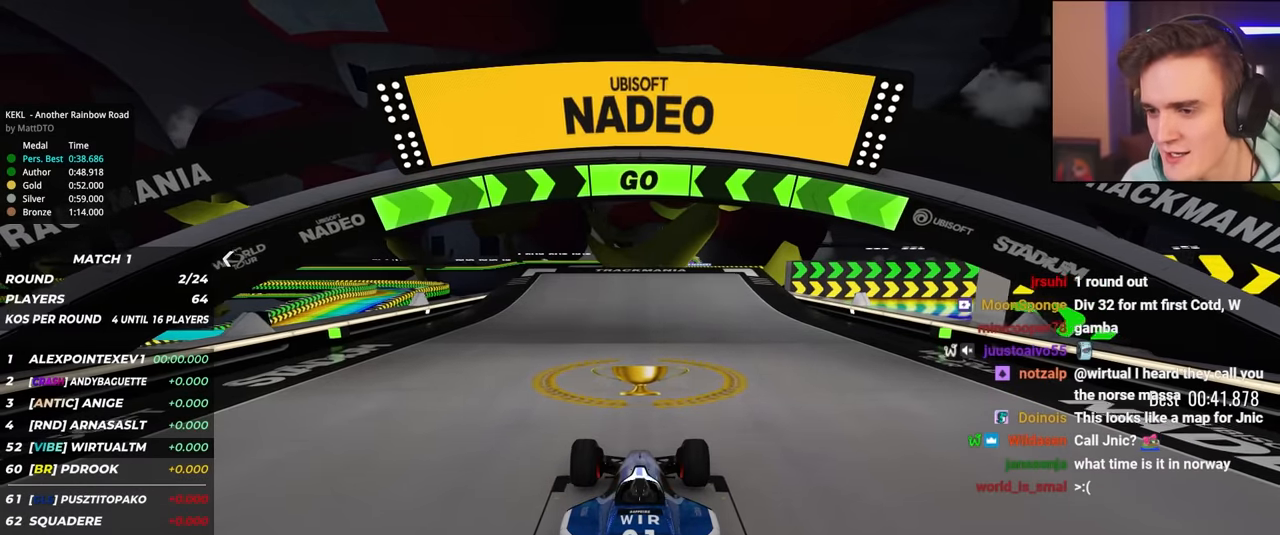
{"keys": ["up"], "events": []}
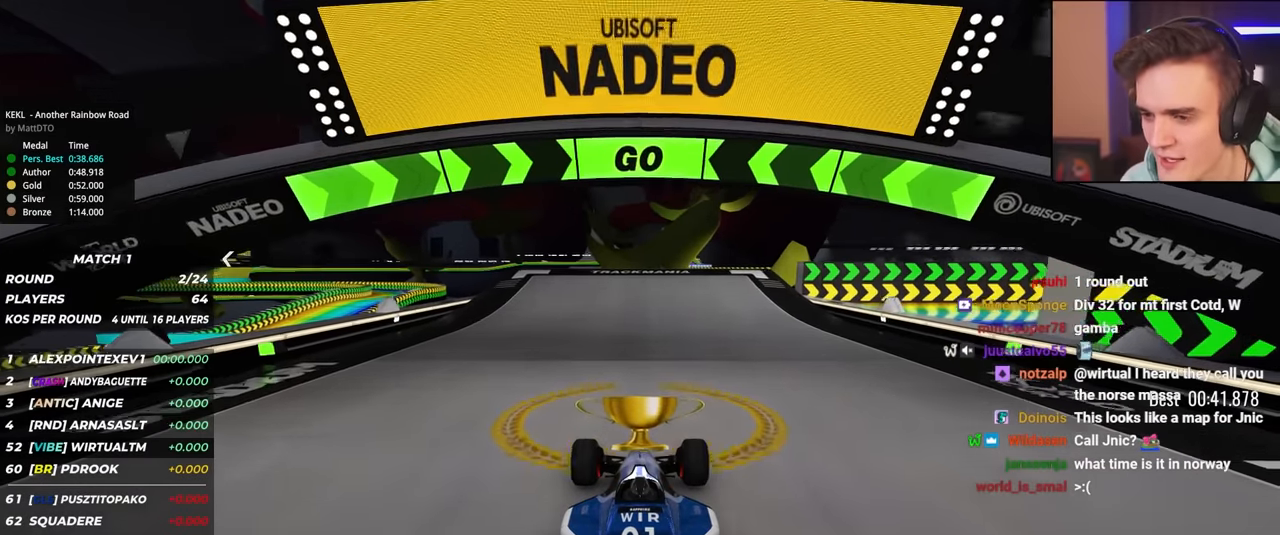
{"keys": ["up"], "events": []}
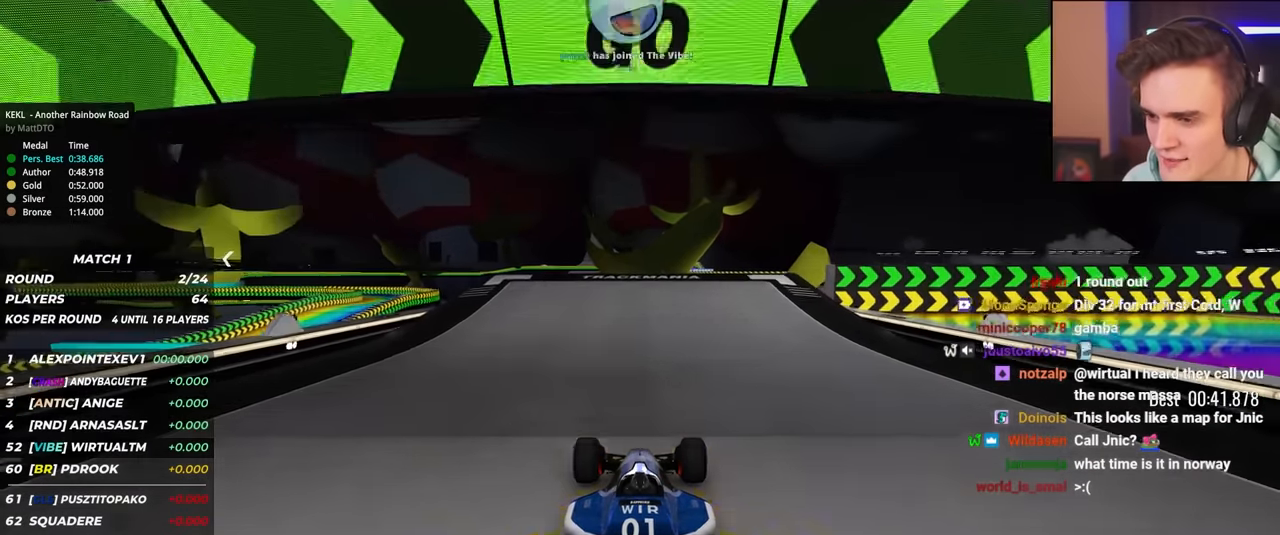
{"keys": ["right", "up"], "events": [[167, "right", "down"]]}
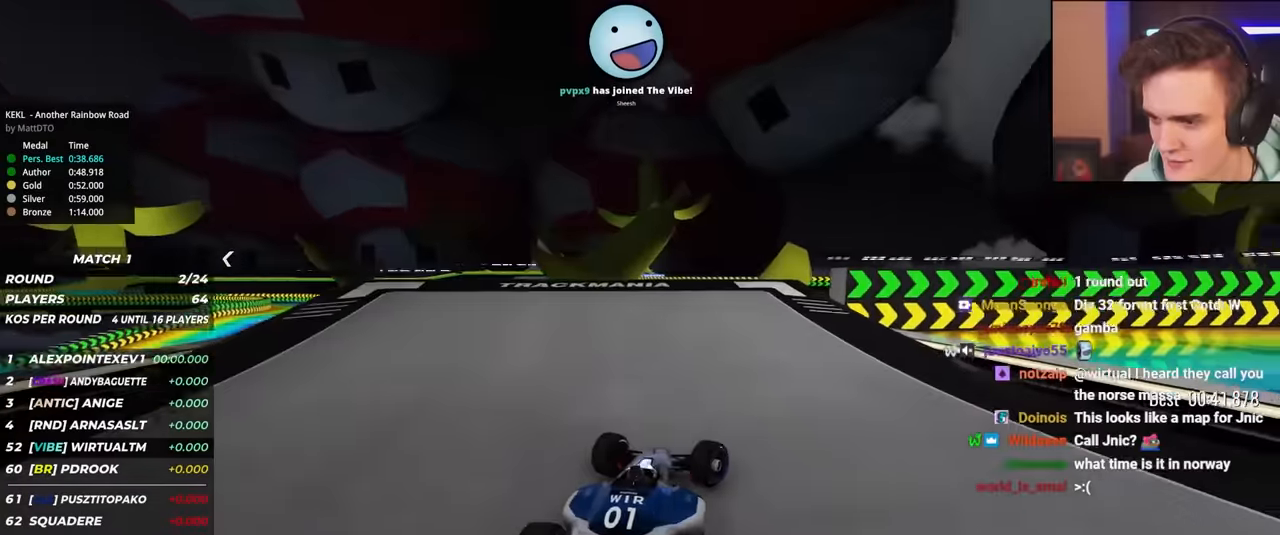
{"keys": ["right", "up"], "events": []}
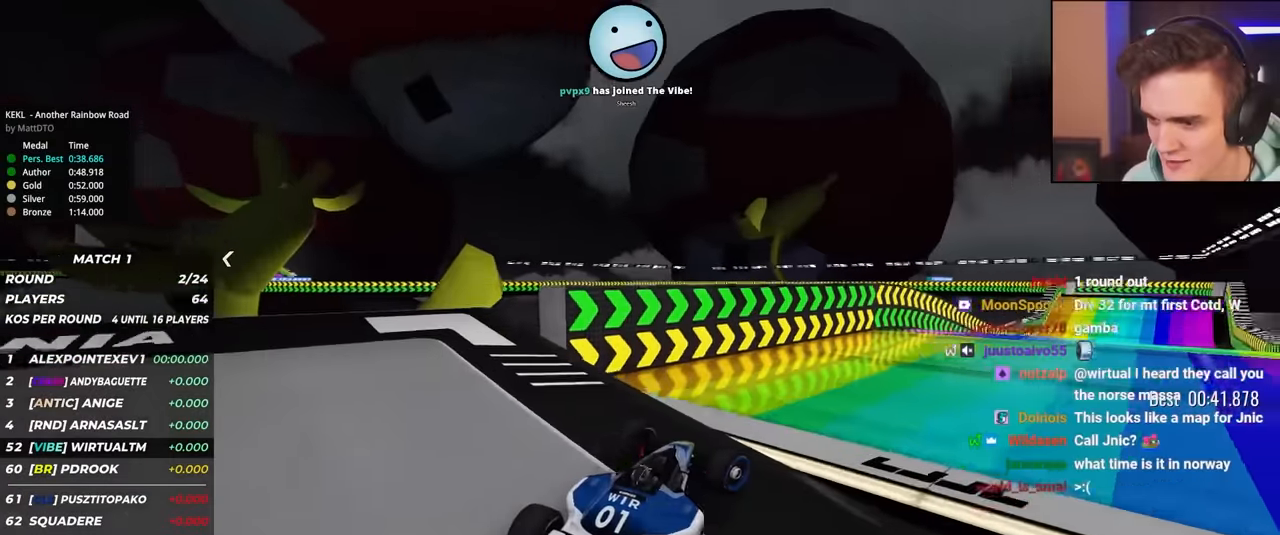
{"keys": ["up"], "events": [[100, "right", "up"]]}
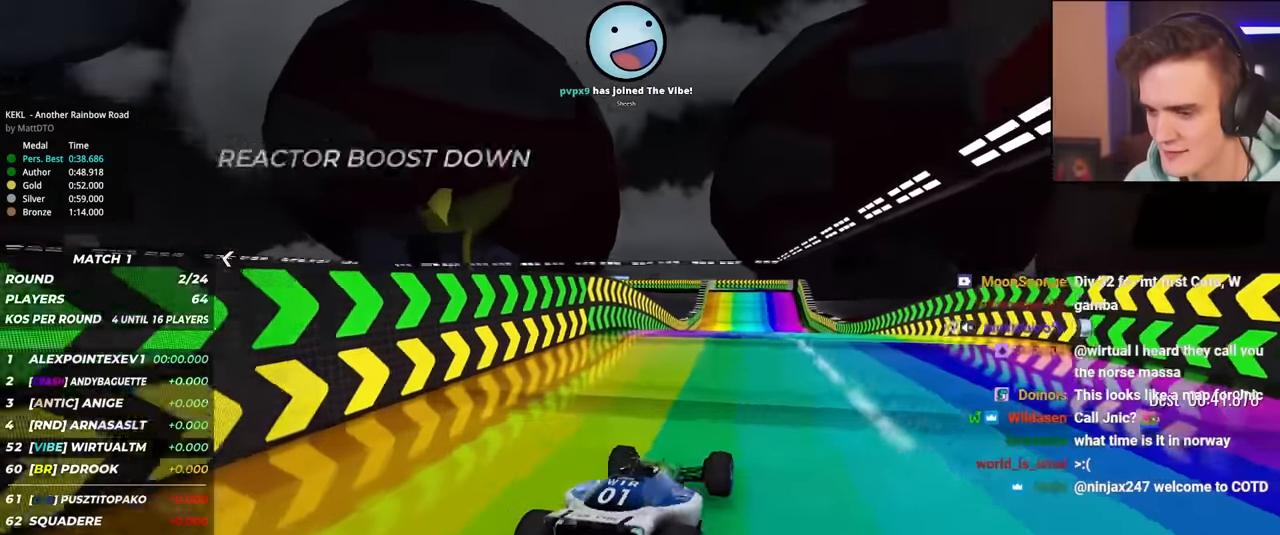
{"keys": ["up"], "events": []}
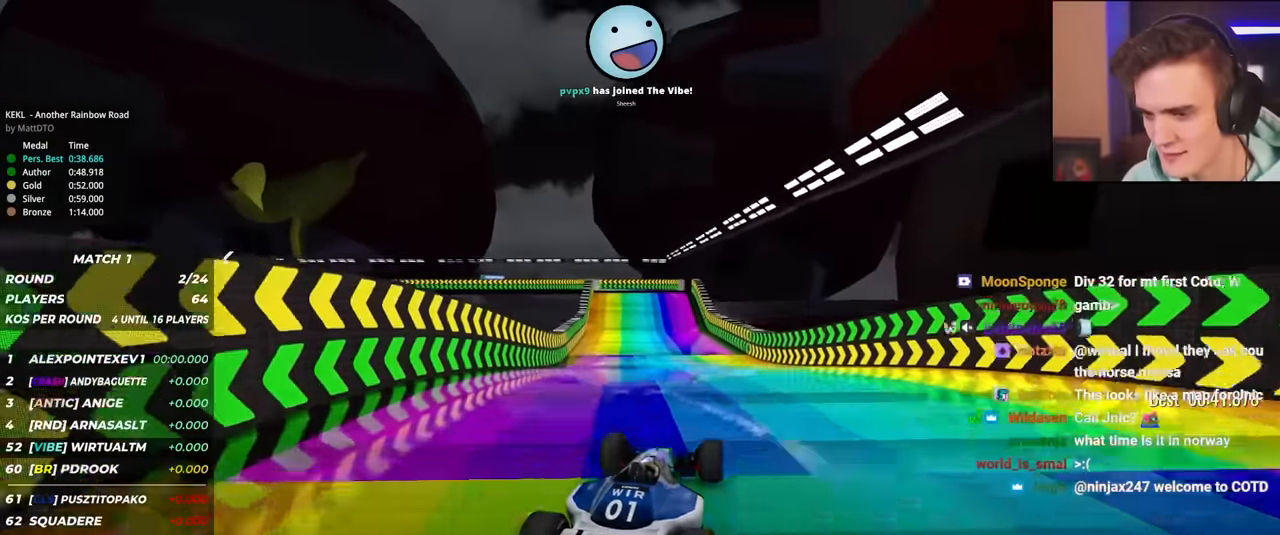
{"keys": ["left", "up"], "events": [[133, "left", "down"], [183, "left", "up"], [450, "left", "down"]]}
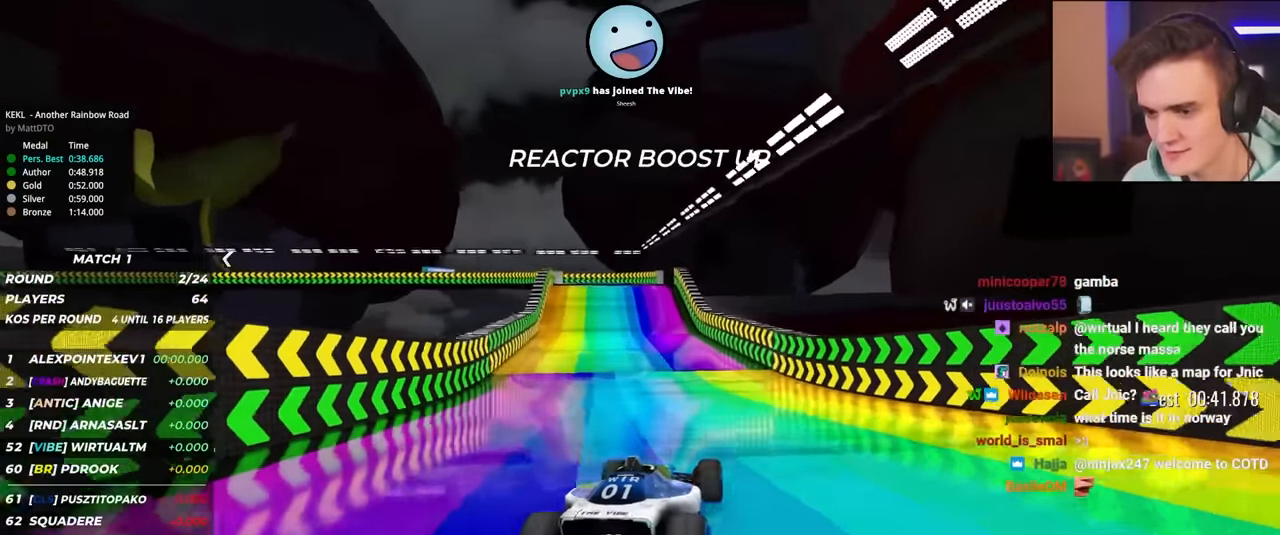
{"keys": ["up"], "events": [[100, "left", "up"], [150, "left", "down"], [283, "left", "up"]]}
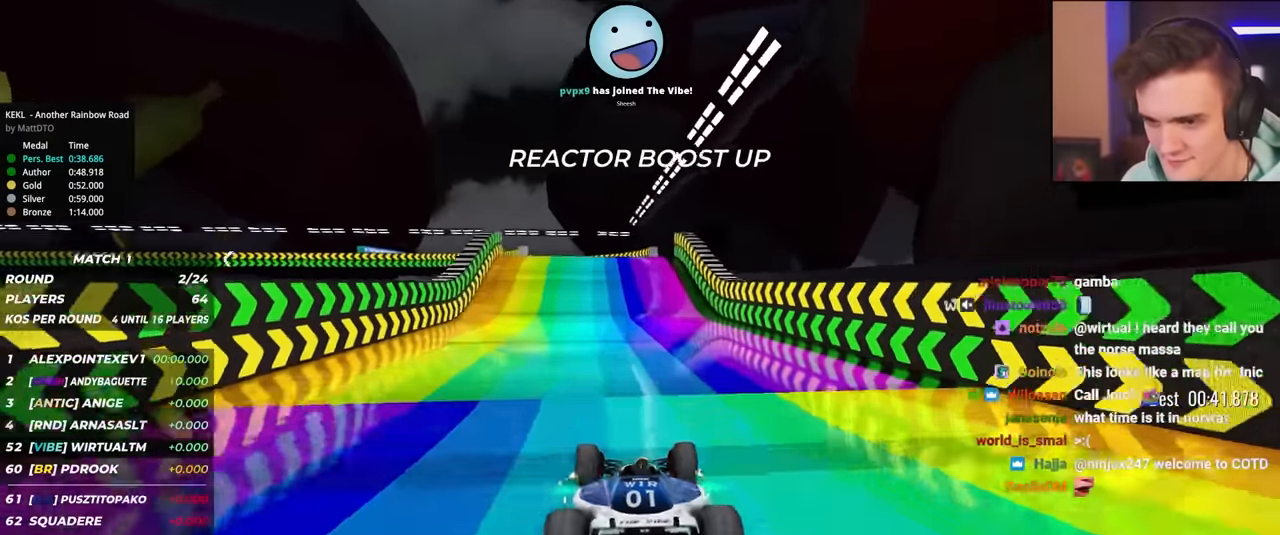
{"keys": ["up"], "events": [[17, "right", "down"], [67, "right", "up"], [200, "right", "down"], [350, "right", "up"]]}
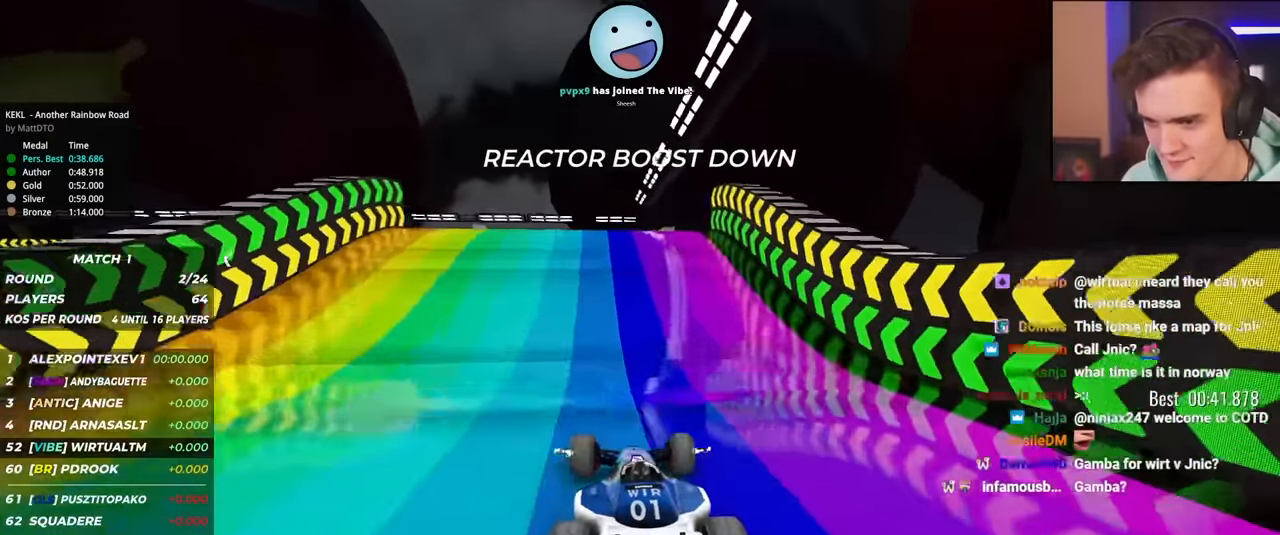
{"keys": ["left", "up"], "events": [[267, "left", "down"], [367, "left", "up"], [417, "left", "down"]]}
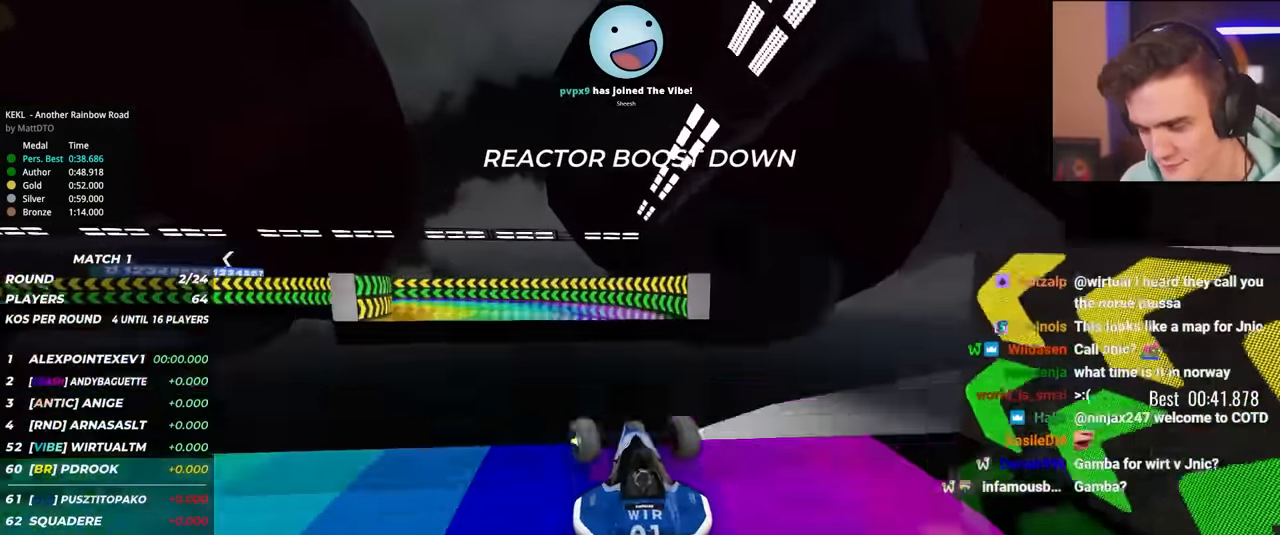
{"keys": ["up"], "events": [[50, "left", "up"]]}
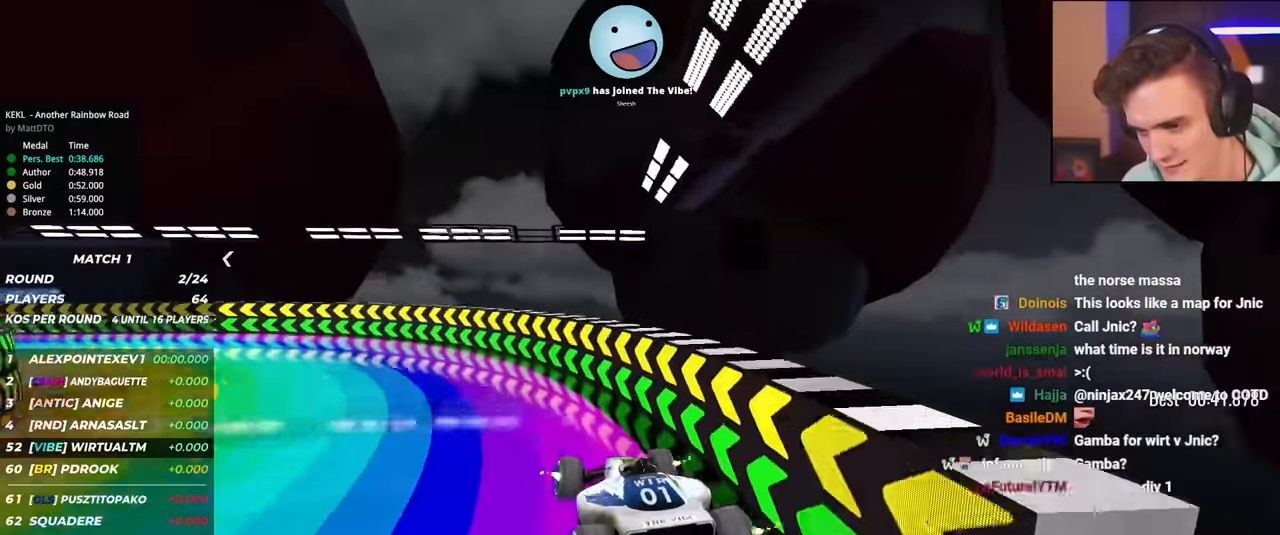
{"keys": ["left", "up"], "events": [[350, "left", "down"]]}
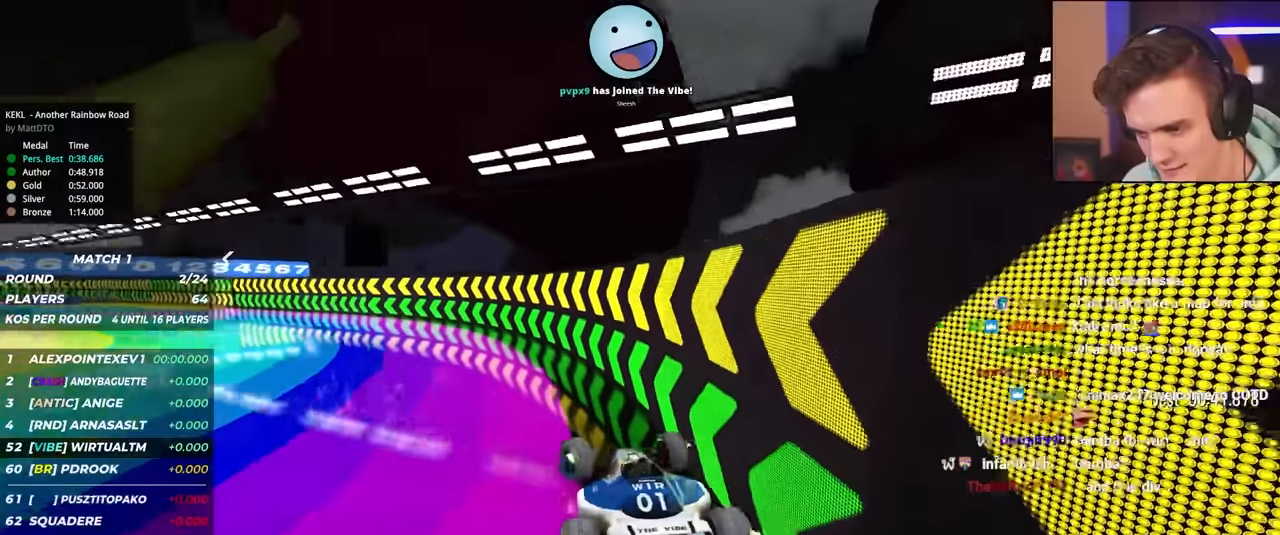
{"keys": ["right", "up"], "events": [[33, "left", "up"], [167, "right", "down"], [267, "right", "up"], [367, "right", "down"]]}
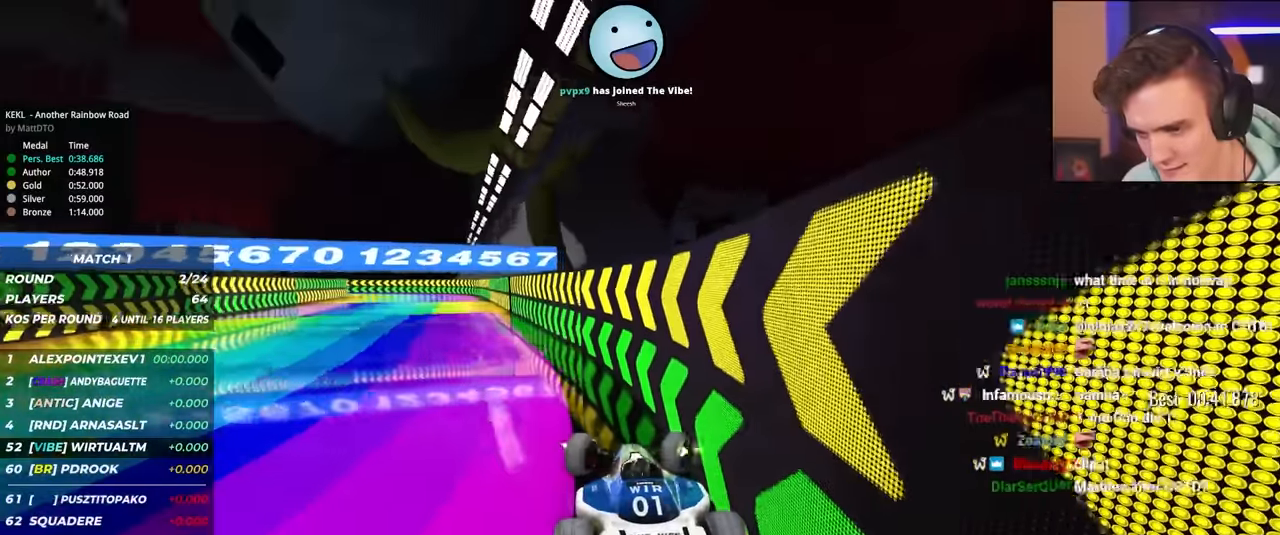
{"keys": ["right", "up"], "events": []}
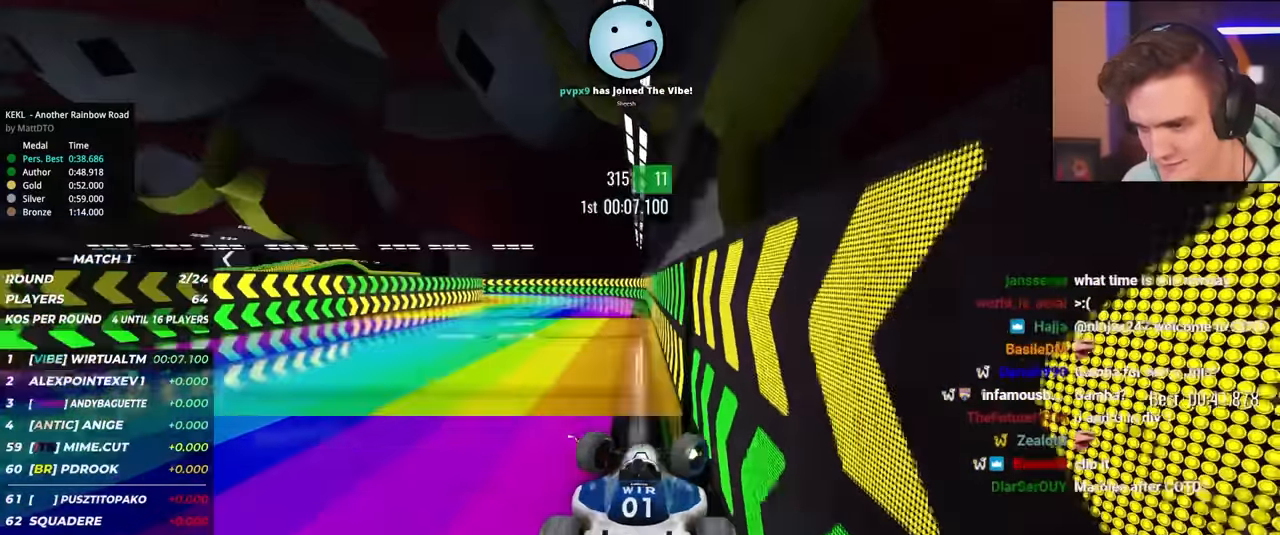
{"keys": ["up"], "events": [[17, "right", "up"], [300, "right", "down"], [433, "right", "up"]]}
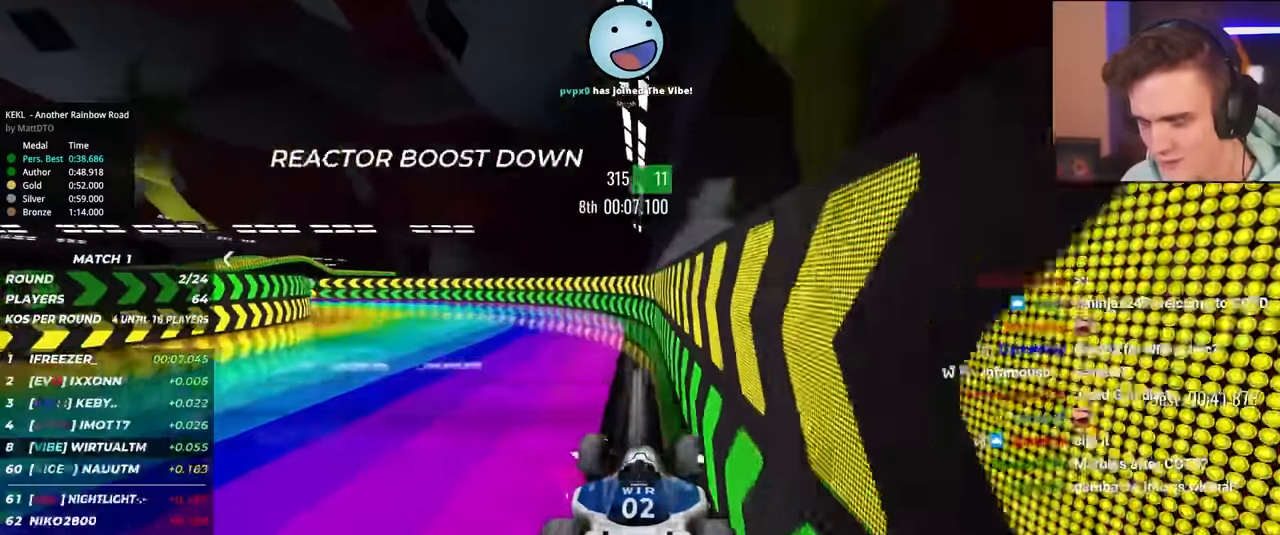
{"keys": ["left", "up"], "events": [[83, "left", "down"]]}
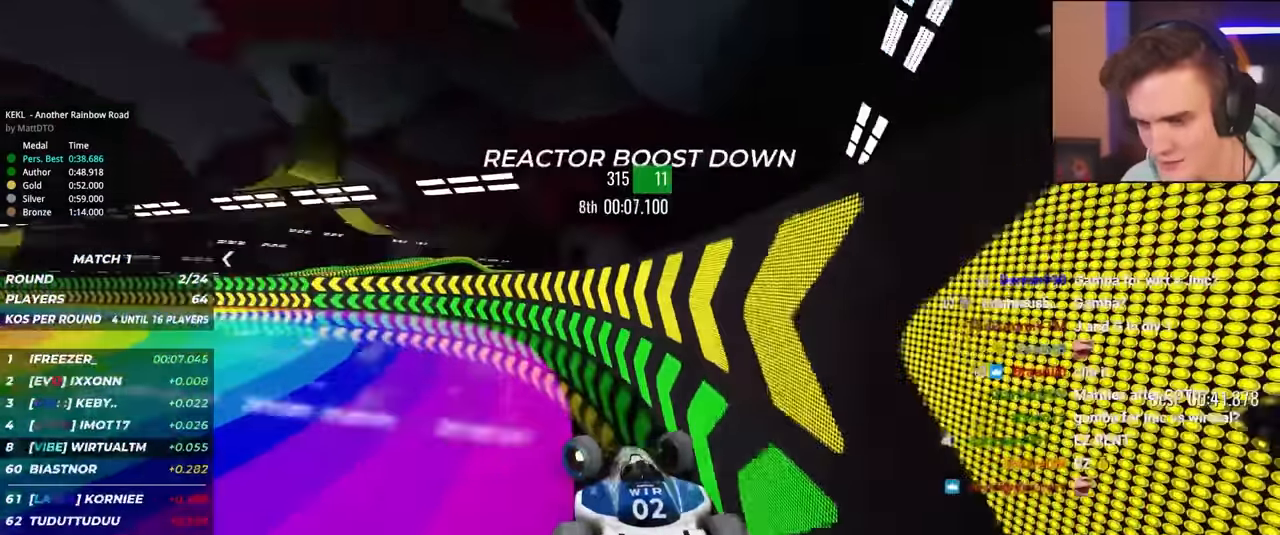
{"keys": ["up"], "events": [[467, "left", "up"]]}
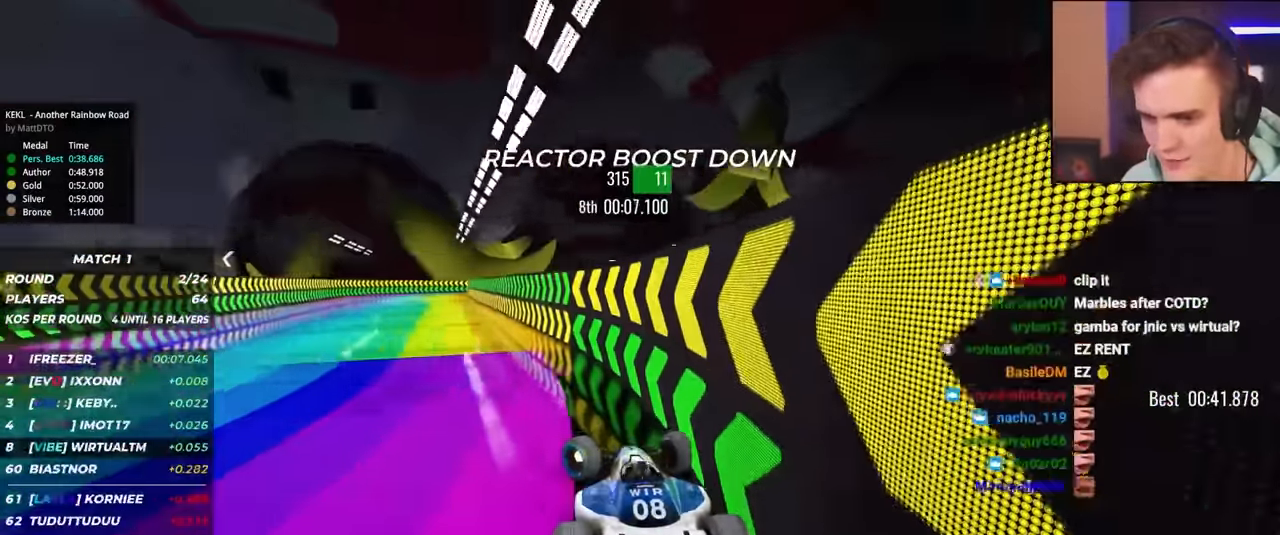
{"keys": ["right", "up"], "events": [[117, "right", "down"], [233, "right", "up"], [433, "right", "down"]]}
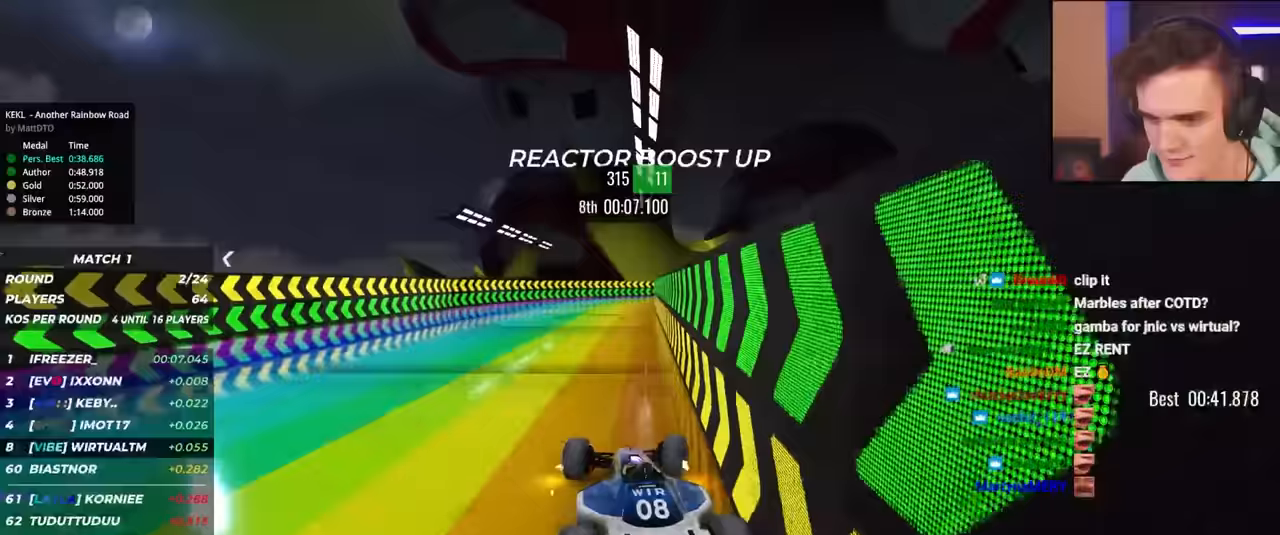
{"keys": ["up"], "events": [[83, "right", "up"], [133, "right", "down"], [300, "right", "up"]]}
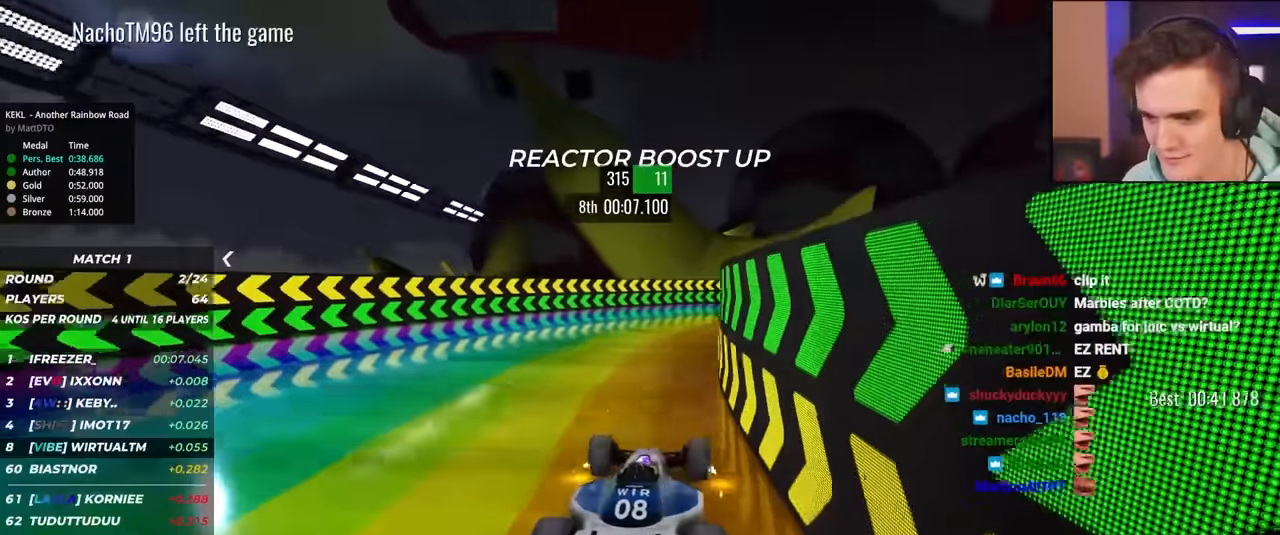
{"keys": ["up"], "events": []}
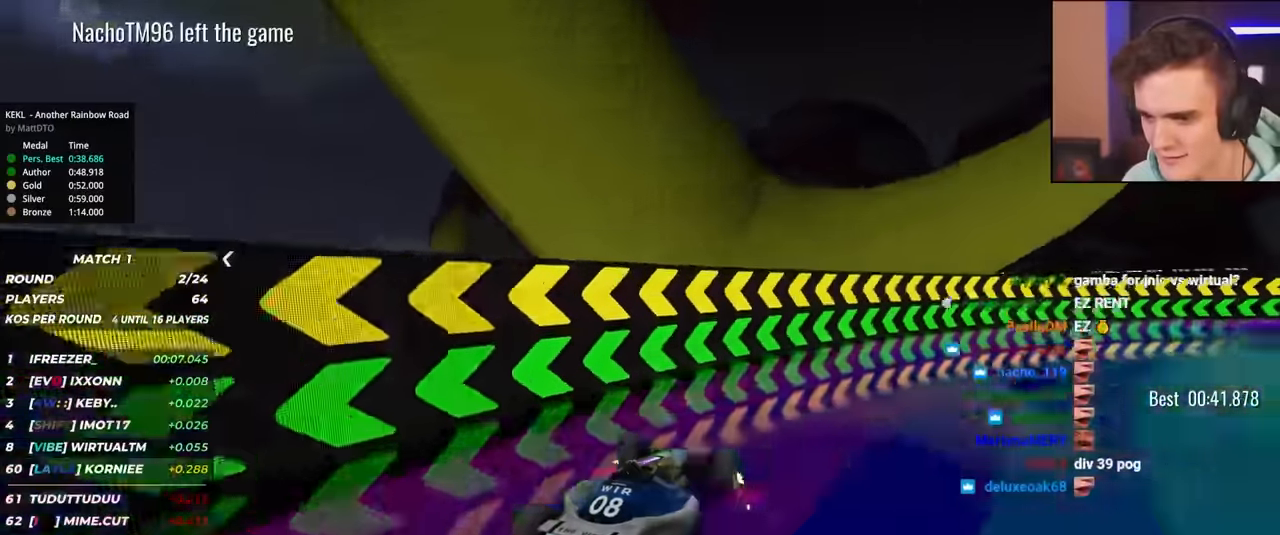
{"keys": ["left"], "events": [[450, "left", "down"], [450, "up", "up"]]}
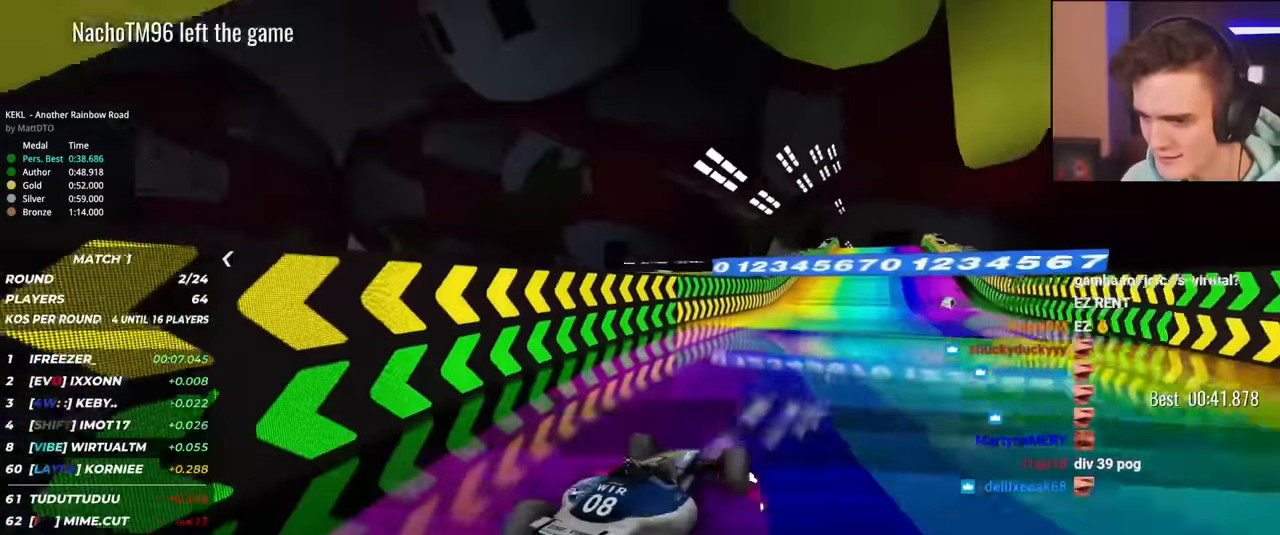
{"keys": ["up"], "events": [[233, "left", "up"], [367, "up", "down"], [417, "right", "down"], [500, "right", "up"]]}
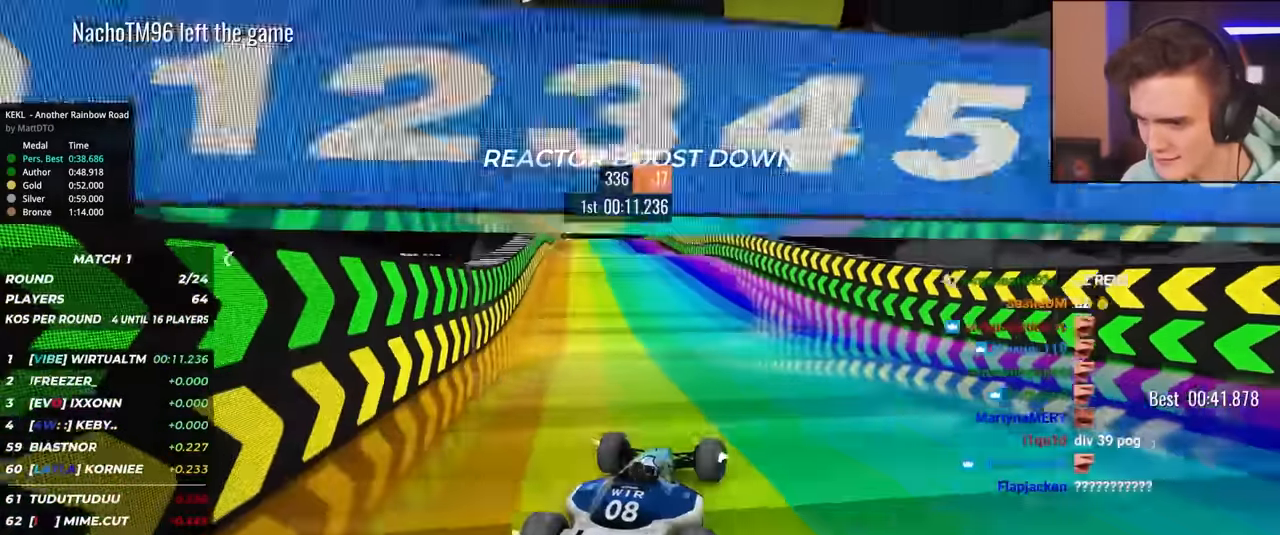
{"keys": ["left", "up"], "events": [[100, "left", "down"], [150, "up", "up"], [433, "up", "down"]]}
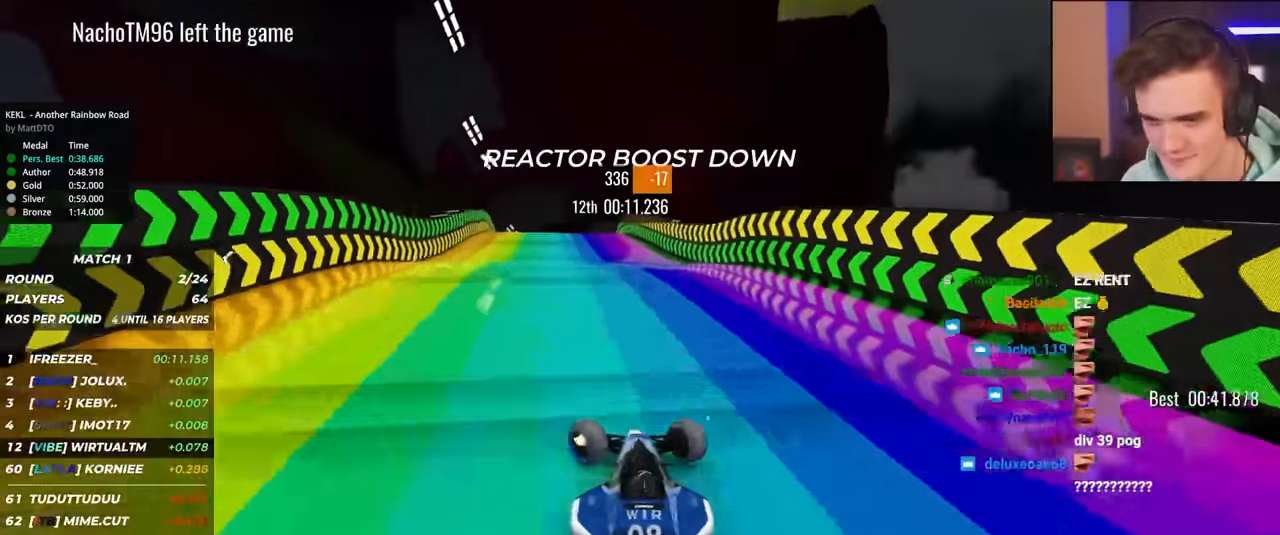
{"keys": ["right", "up"], "events": [[67, "left", "up"], [67, "right", "down"], [233, "right", "up"], [400, "right", "down"]]}
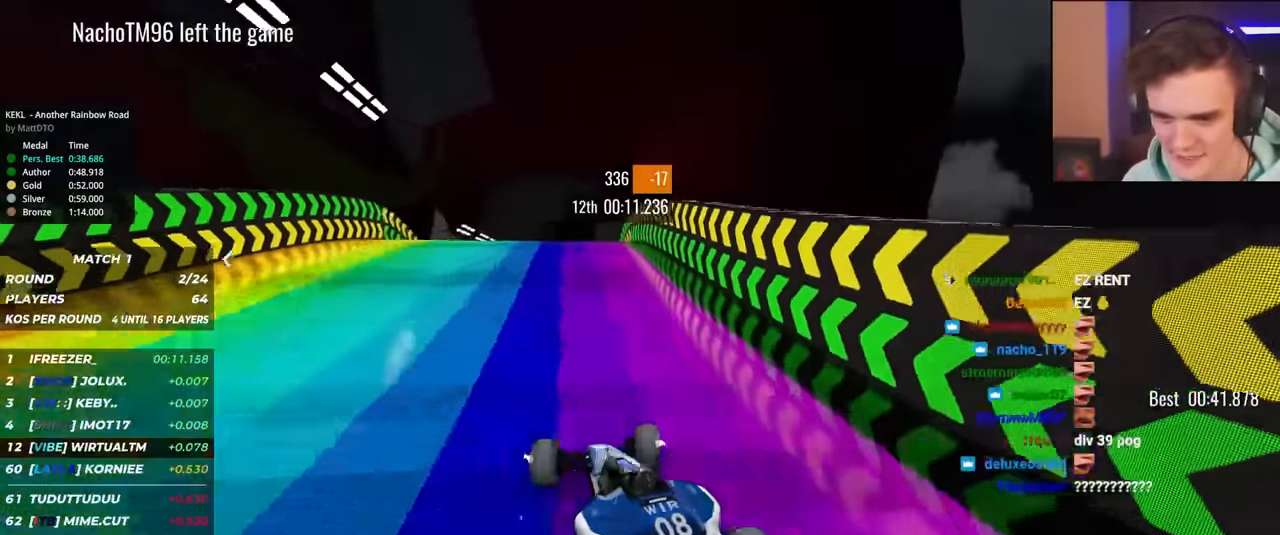
{"keys": ["up"], "events": [[83, "right", "up"], [217, "right", "down"], [267, "right", "up"]]}
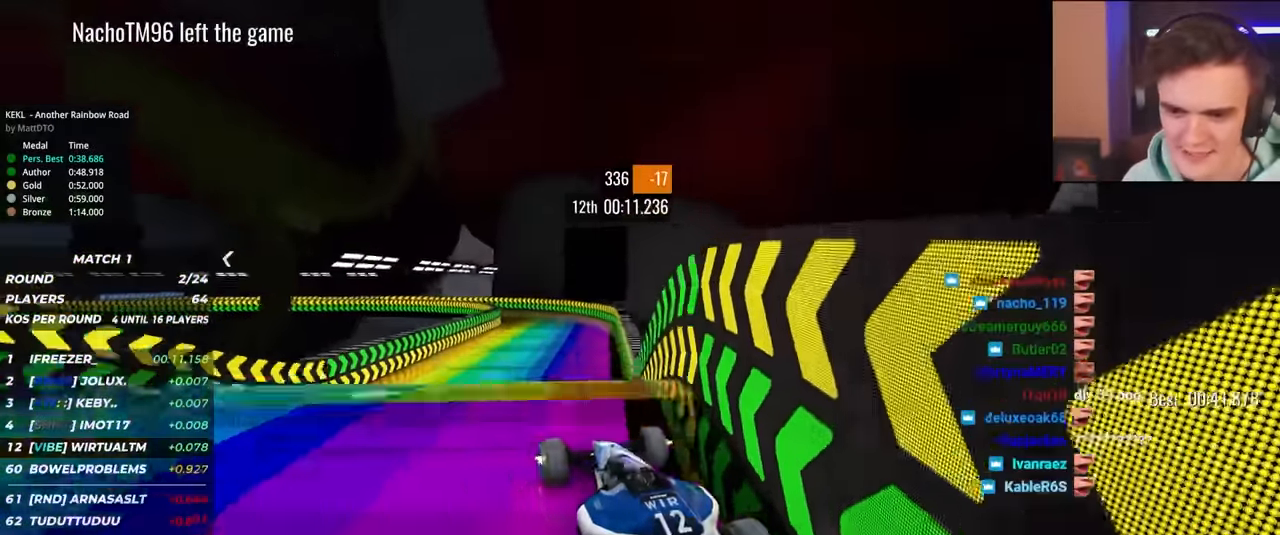
{"keys": ["left", "up"], "events": [[417, "left", "down"]]}
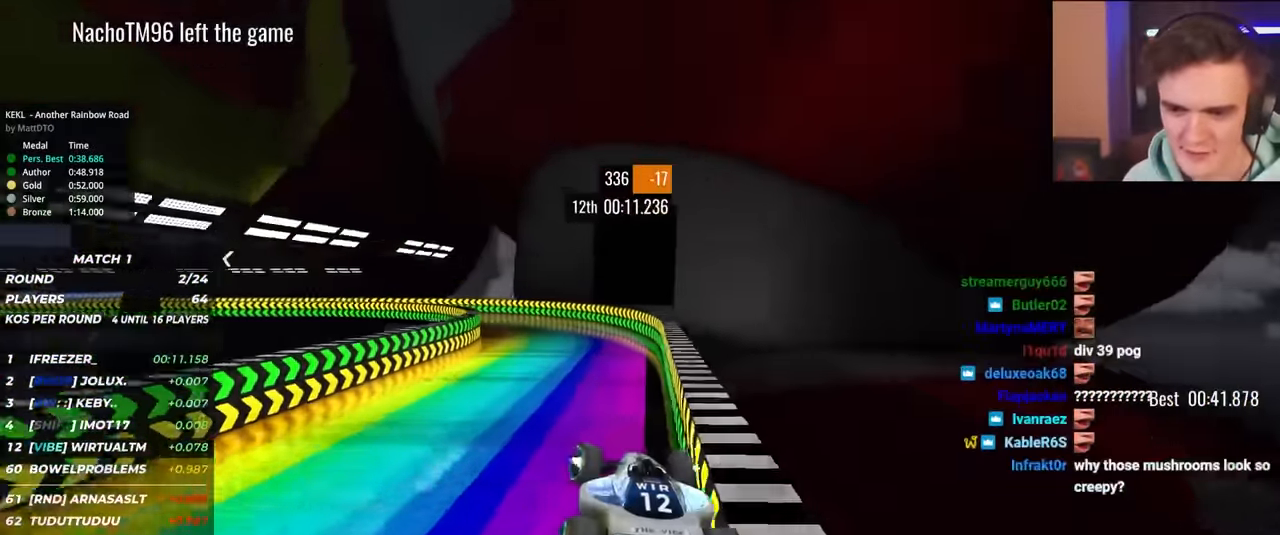
{"keys": ["left", "up"], "events": [[17, "left", "up"], [250, "left", "down"]]}